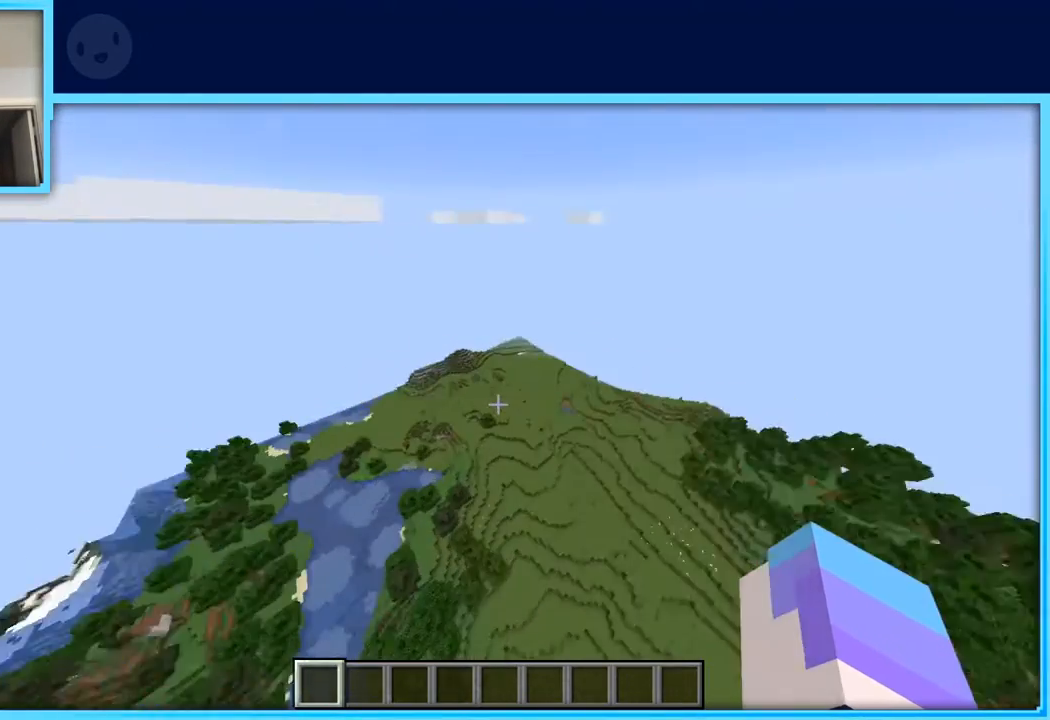
Gameplay with keyboard and mouse; each line is a JSON object with the keys held at the frame after it. "events" lists presses ("down") and releases ("up") of "a", "d", "s", "space" and "w" between this image and that frame as [ms after this image, input, new state], when the widget could be followed in between. No other keys are recorded. Mouse buttons are not recorded. Not read: mouse_move.
{"keys": ["w"], "events": [[150, "a", "up"]]}
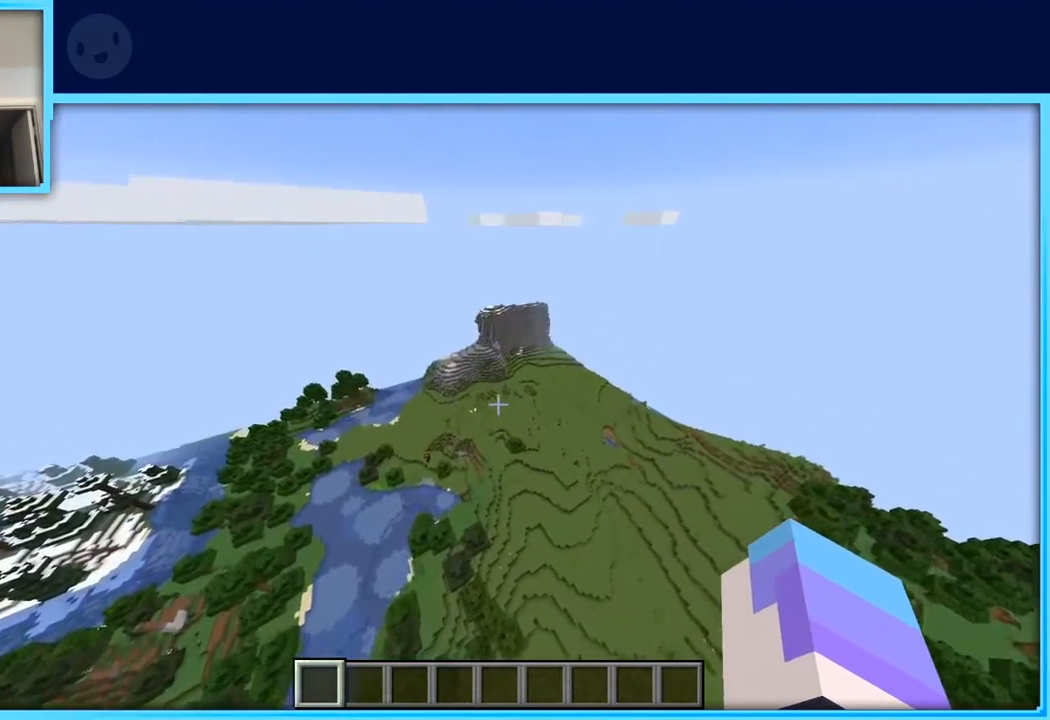
{"keys": ["w"], "events": []}
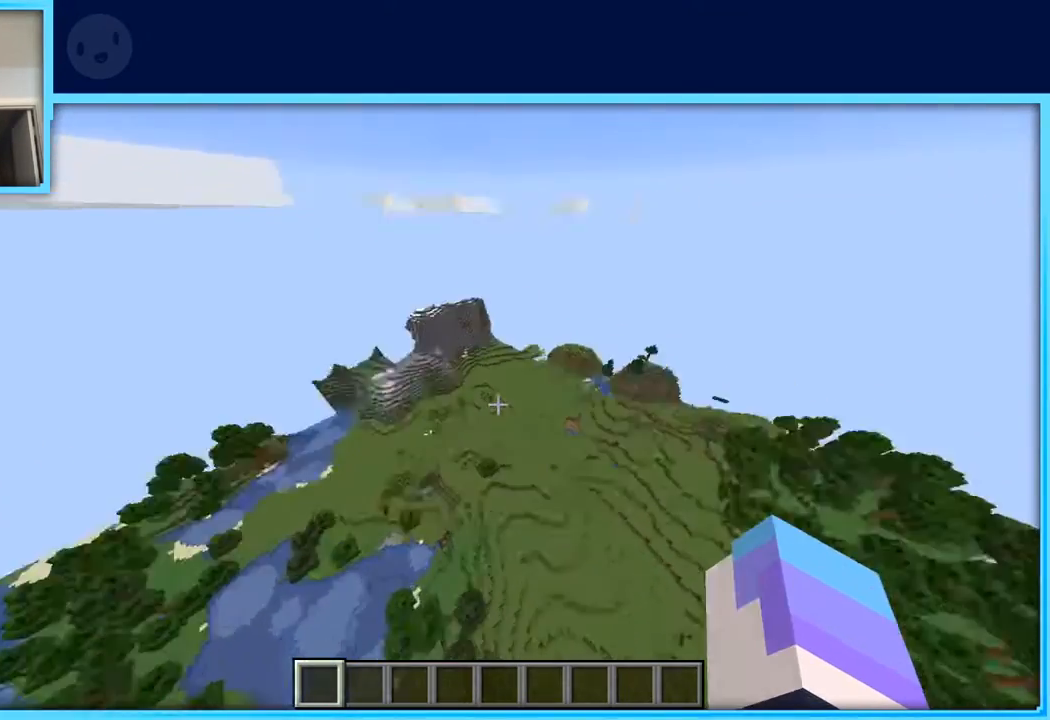
{"keys": ["w"], "events": []}
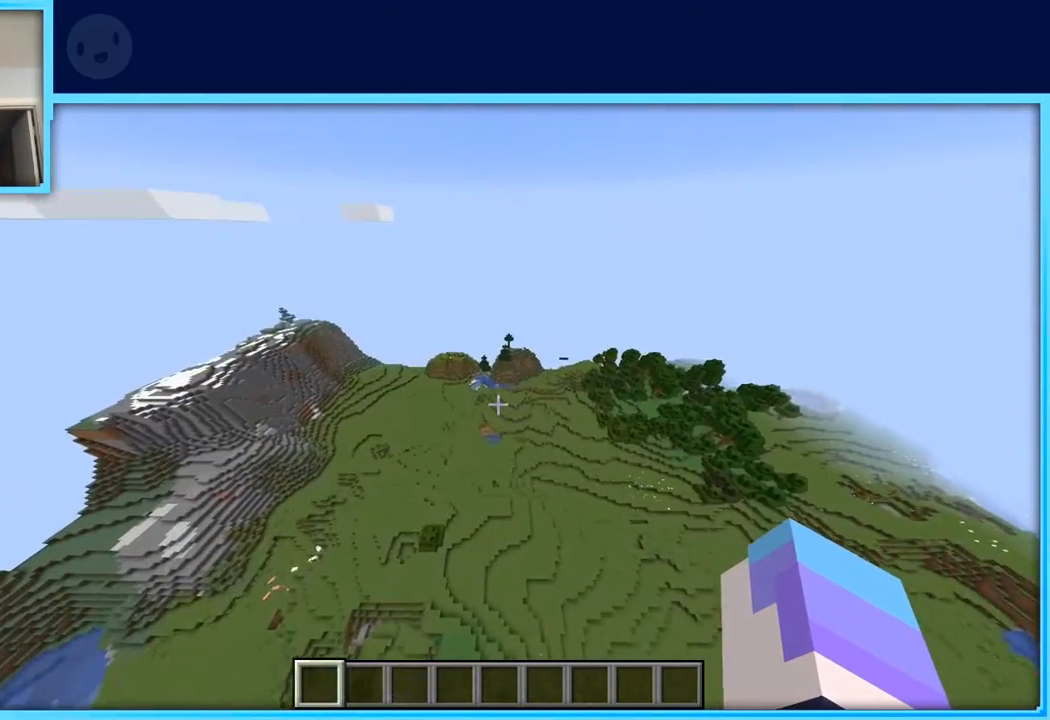
{"keys": ["w"], "events": []}
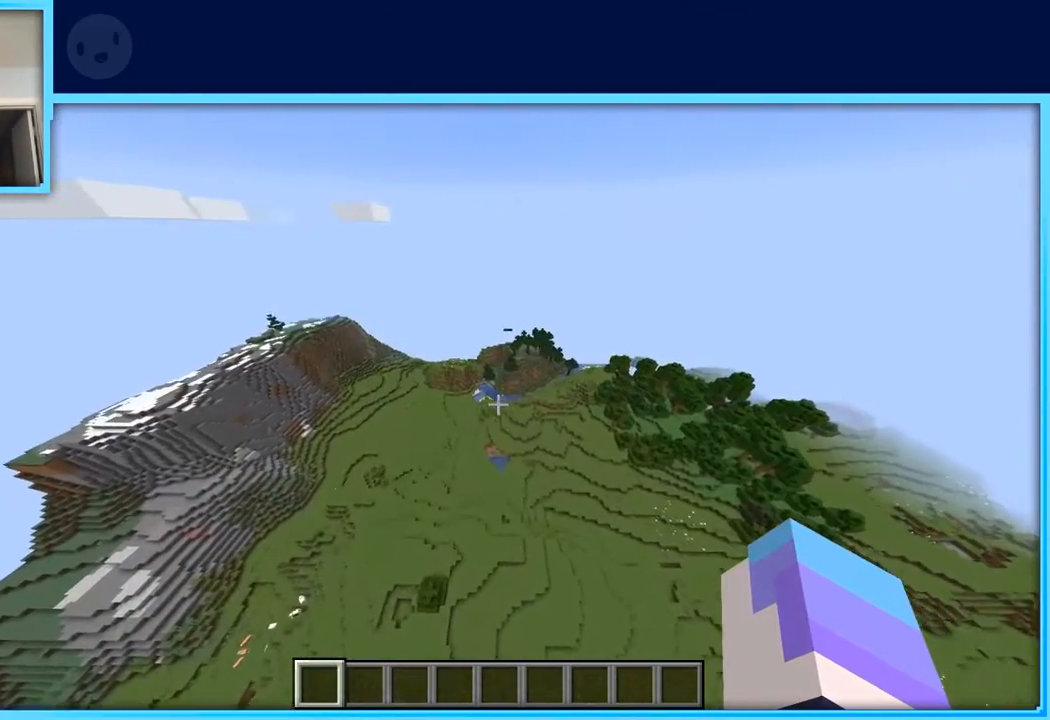
{"keys": ["d", "w"], "events": [[117, "d", "down"]]}
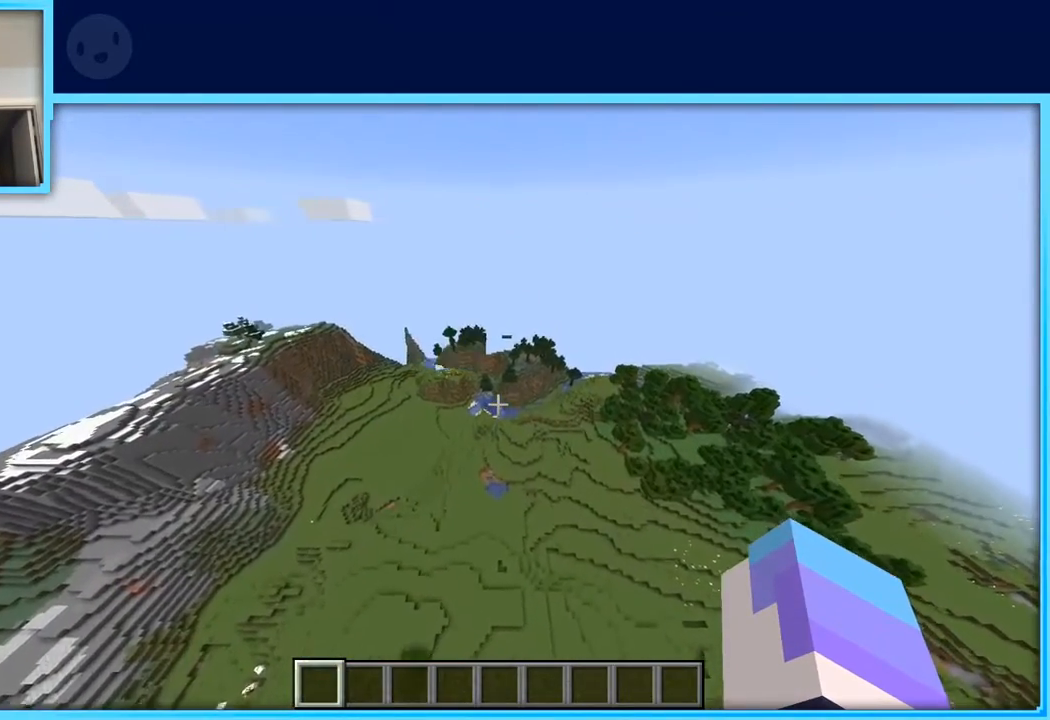
{"keys": ["d", "w"], "events": []}
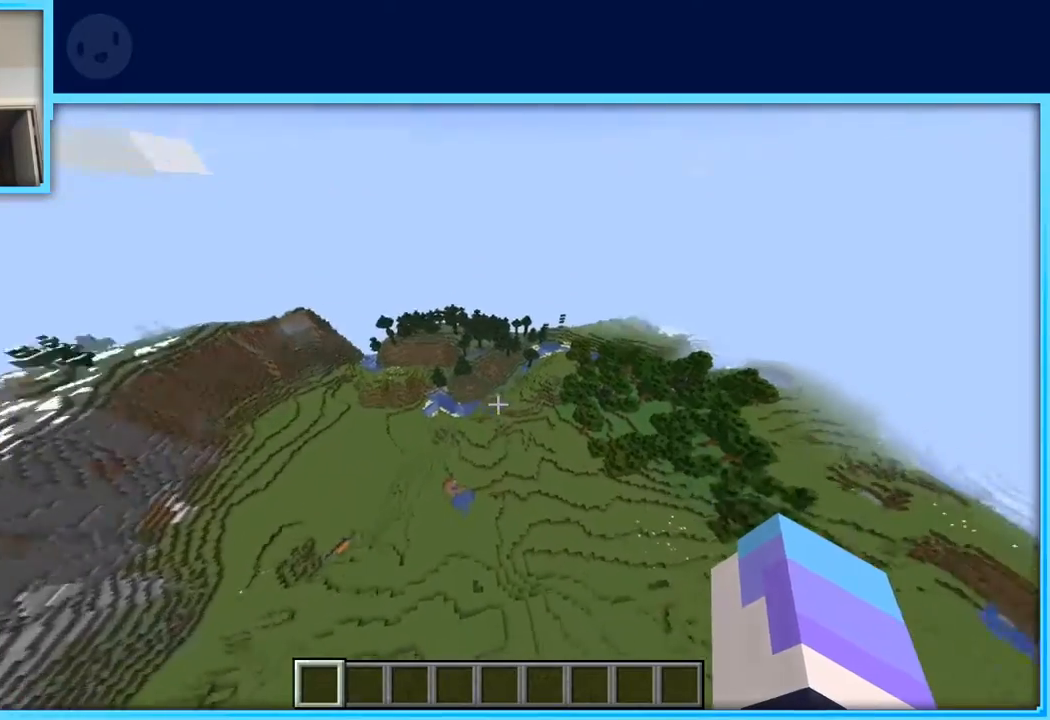
{"keys": ["w"], "events": [[100, "d", "up"]]}
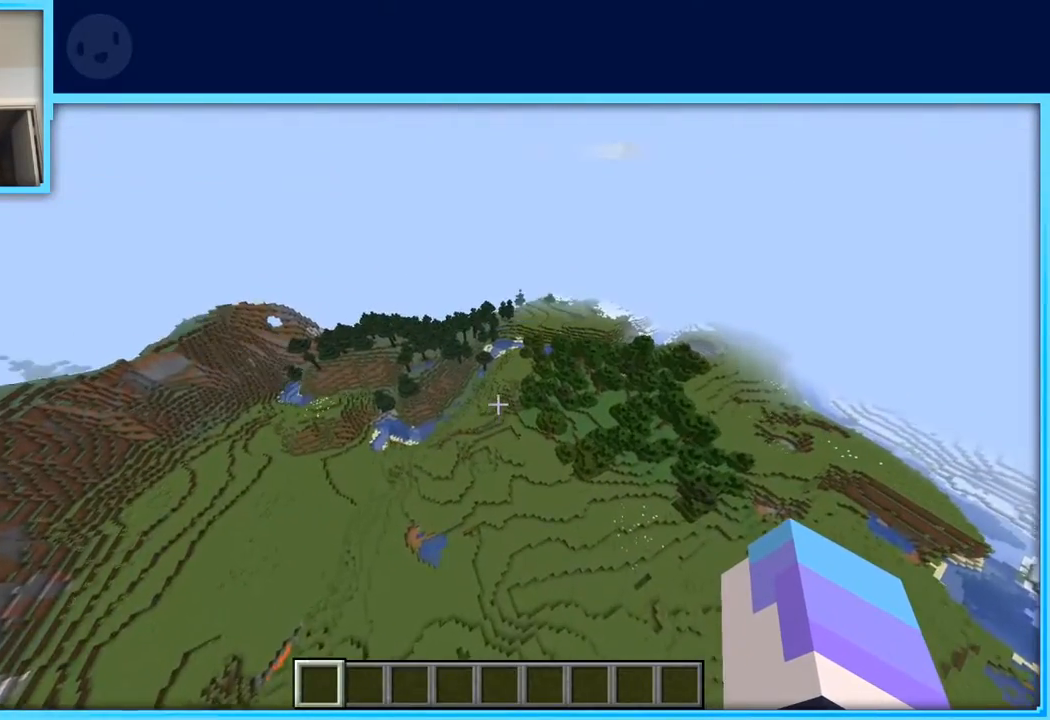
{"keys": ["d", "w"], "events": [[400, "d", "down"]]}
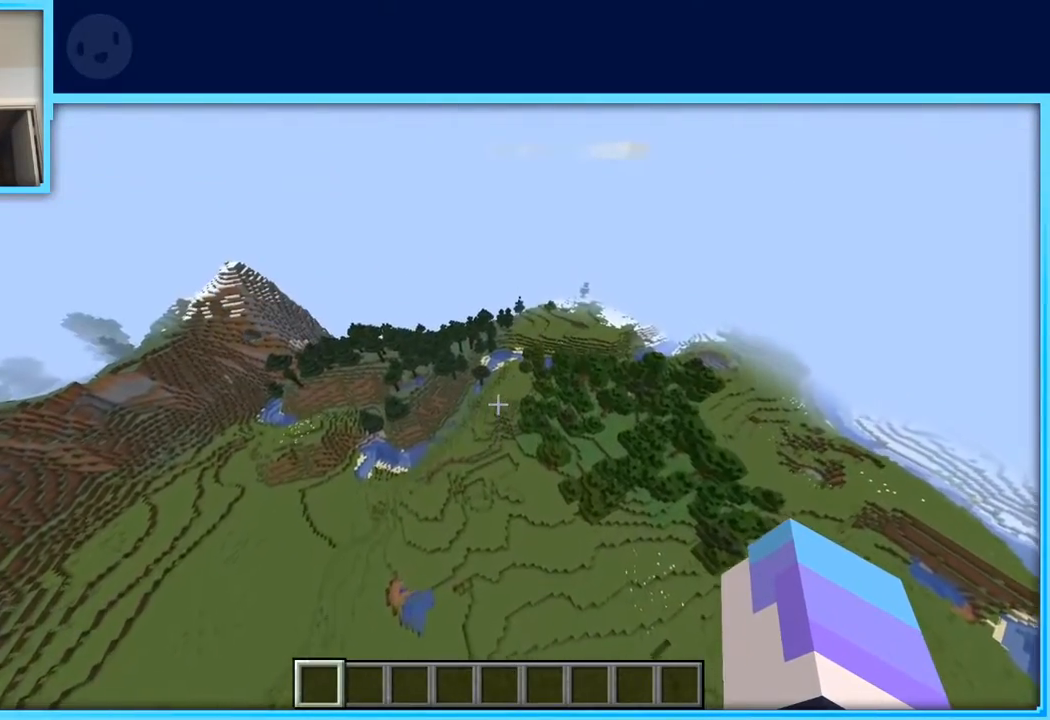
{"keys": ["w"], "events": [[367, "d", "up"]]}
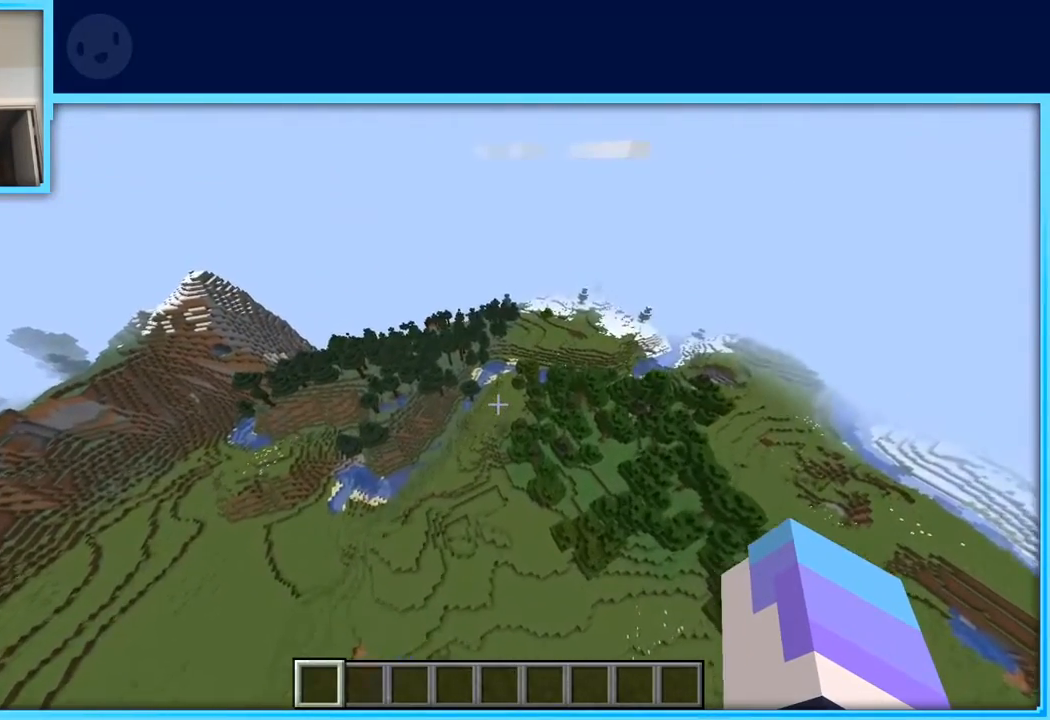
{"keys": ["a", "w"], "events": [[200, "a", "down"]]}
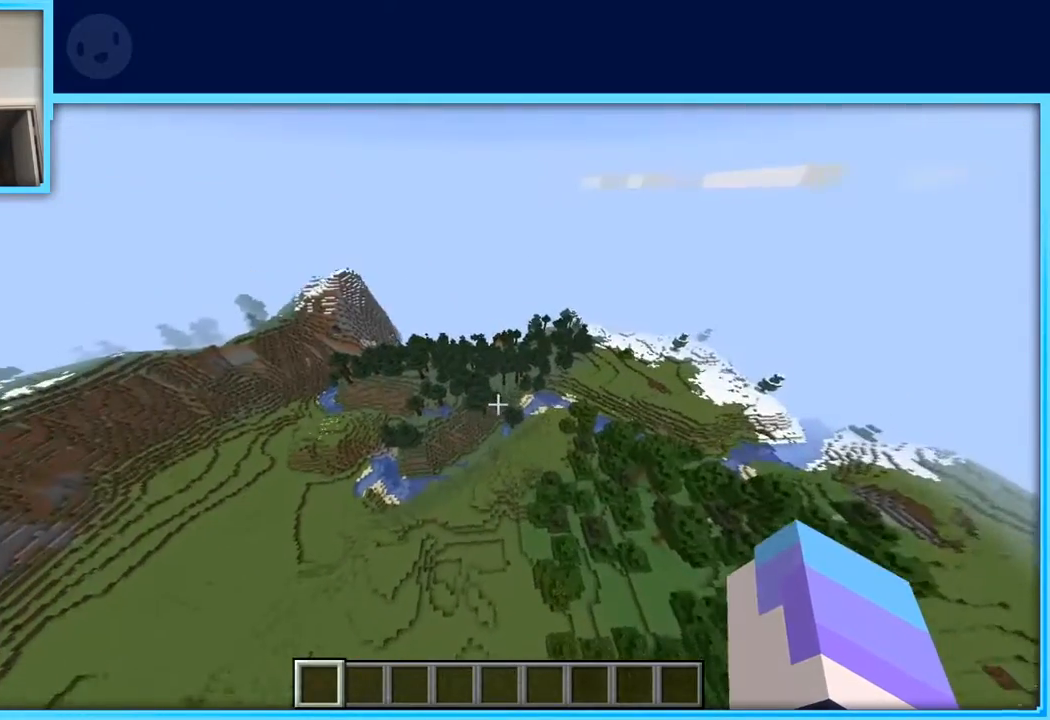
{"keys": ["a", "w"], "events": []}
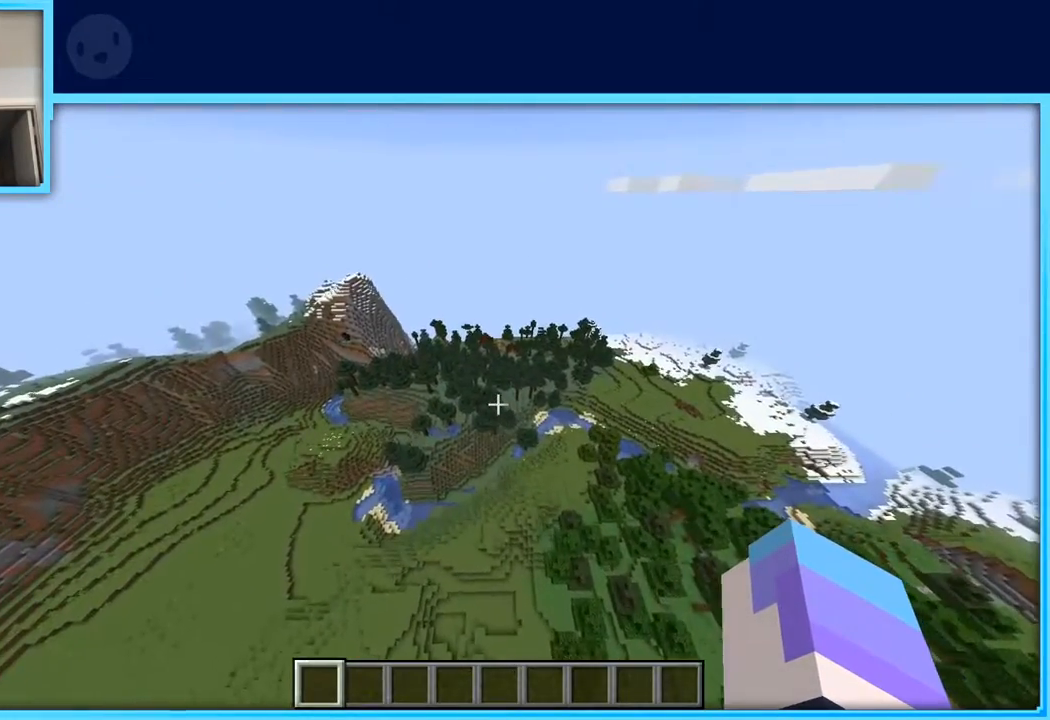
{"keys": ["w"], "events": [[217, "a", "up"]]}
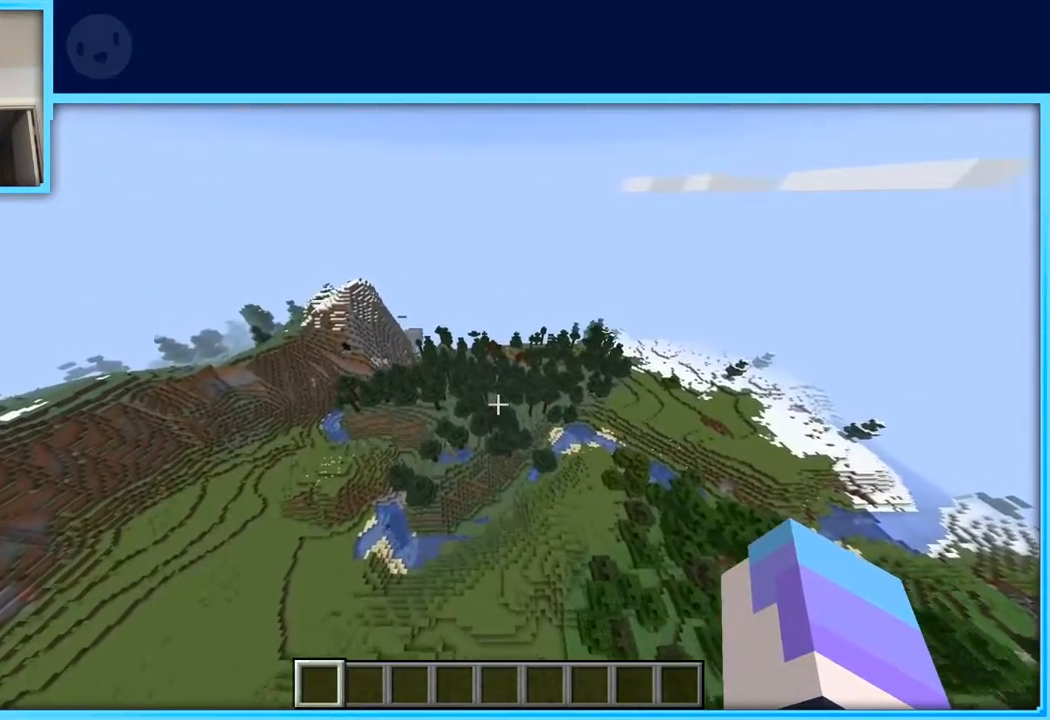
{"keys": ["a", "w"], "events": [[50, "a", "down"]]}
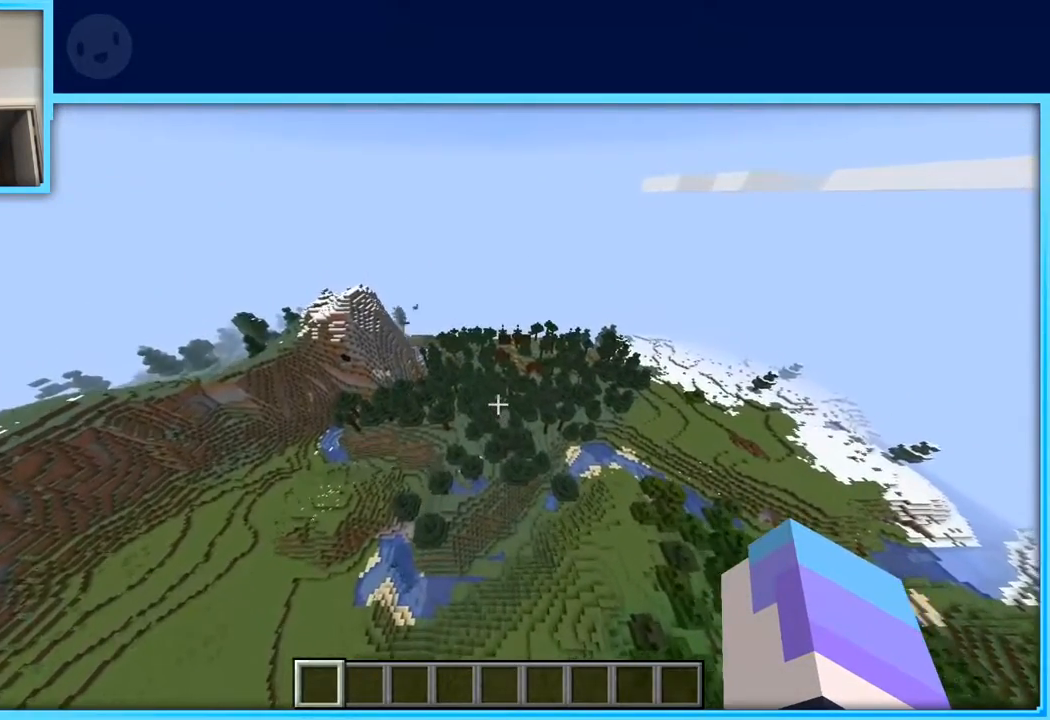
{"keys": ["a", "w"], "events": []}
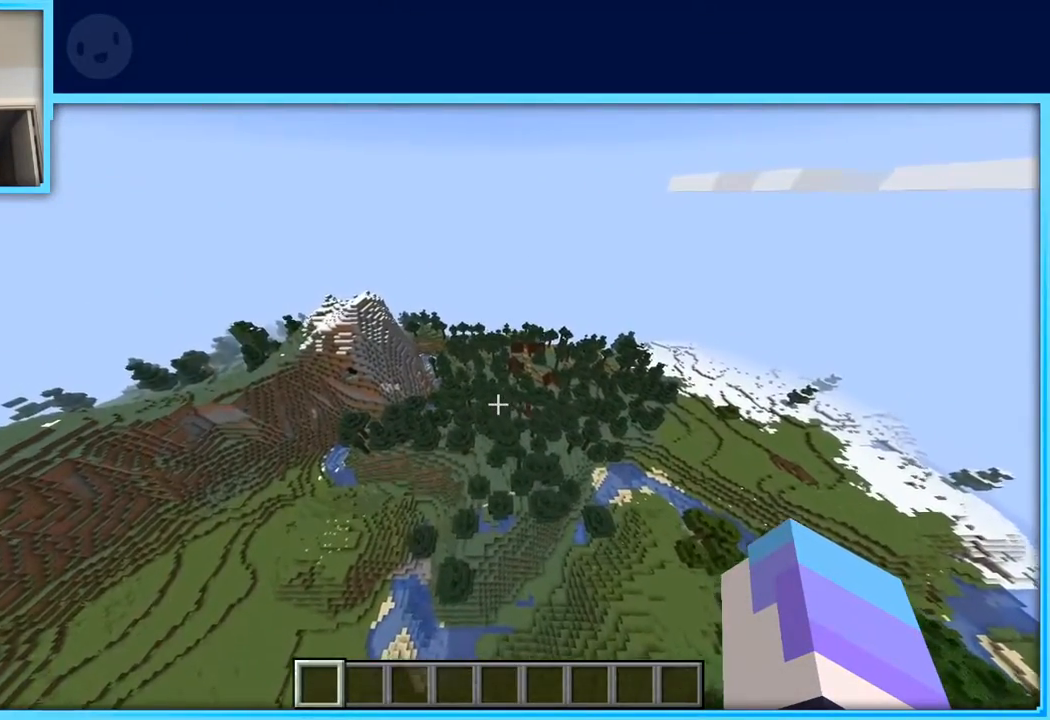
{"keys": ["a", "w"], "events": []}
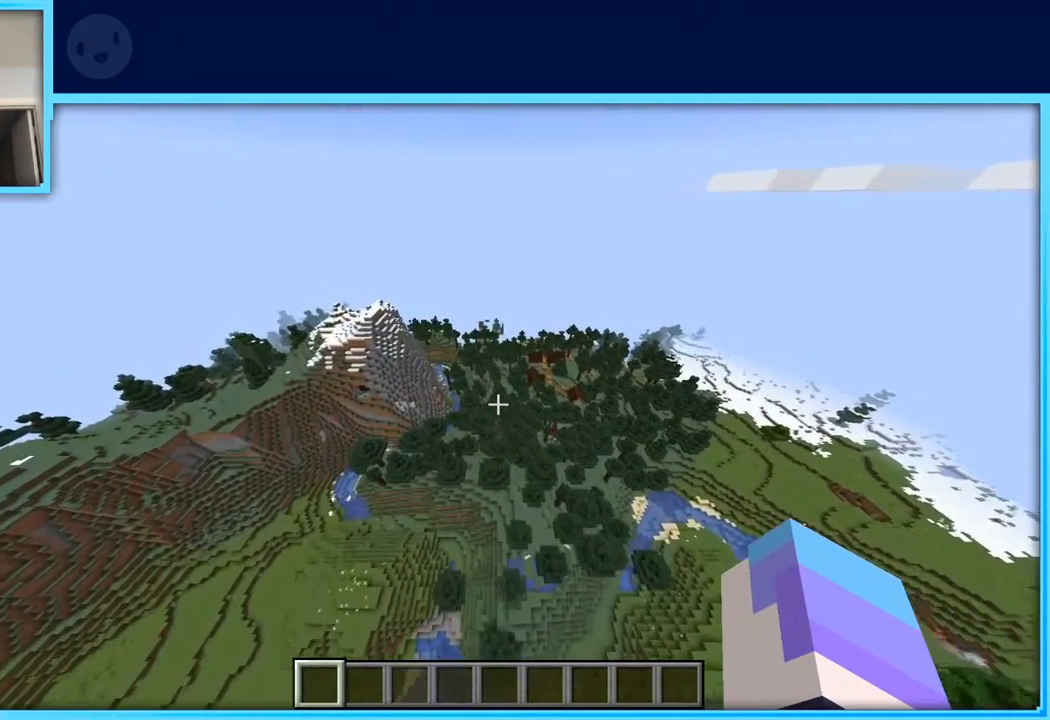
{"keys": ["a", "w"], "events": []}
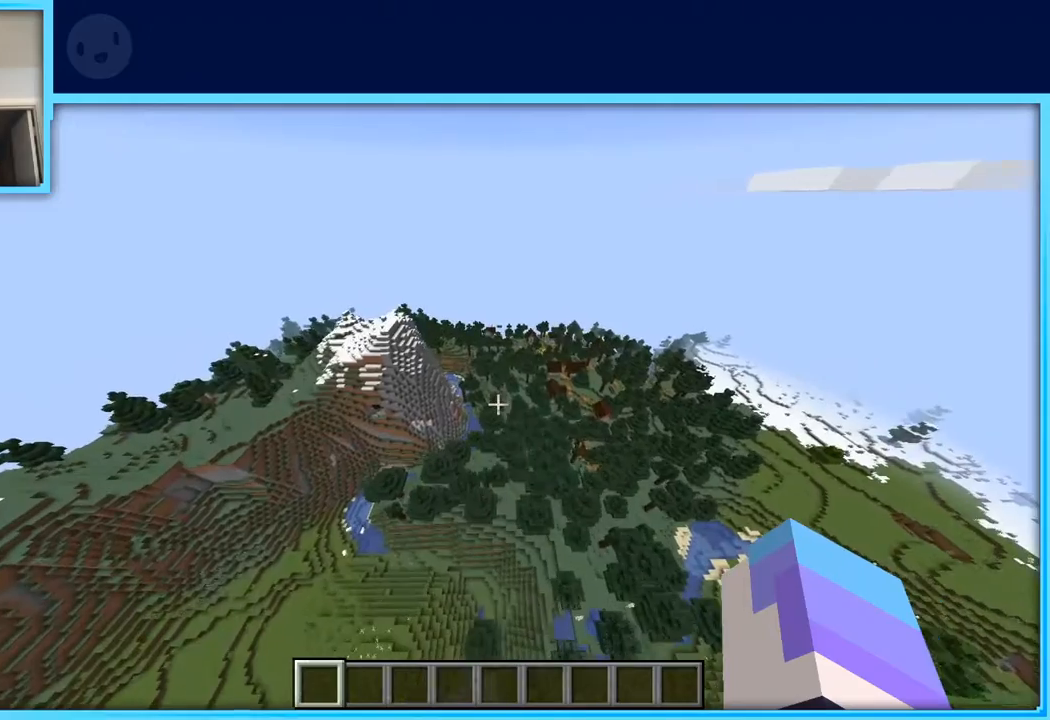
{"keys": ["a", "w"], "events": []}
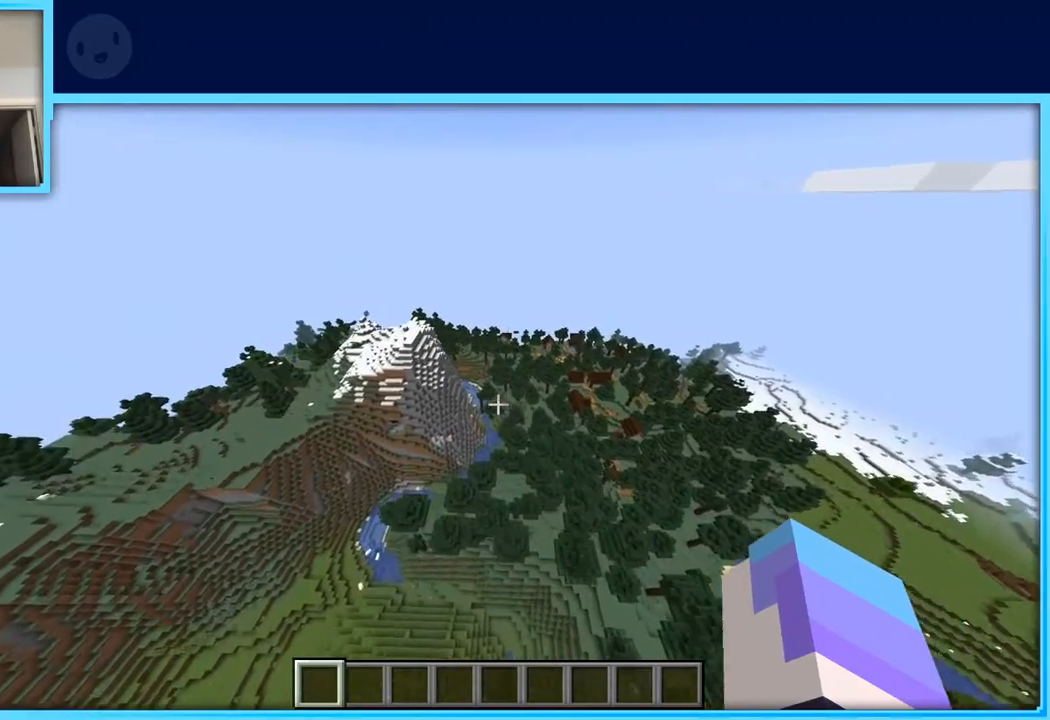
{"keys": ["a", "w"], "events": []}
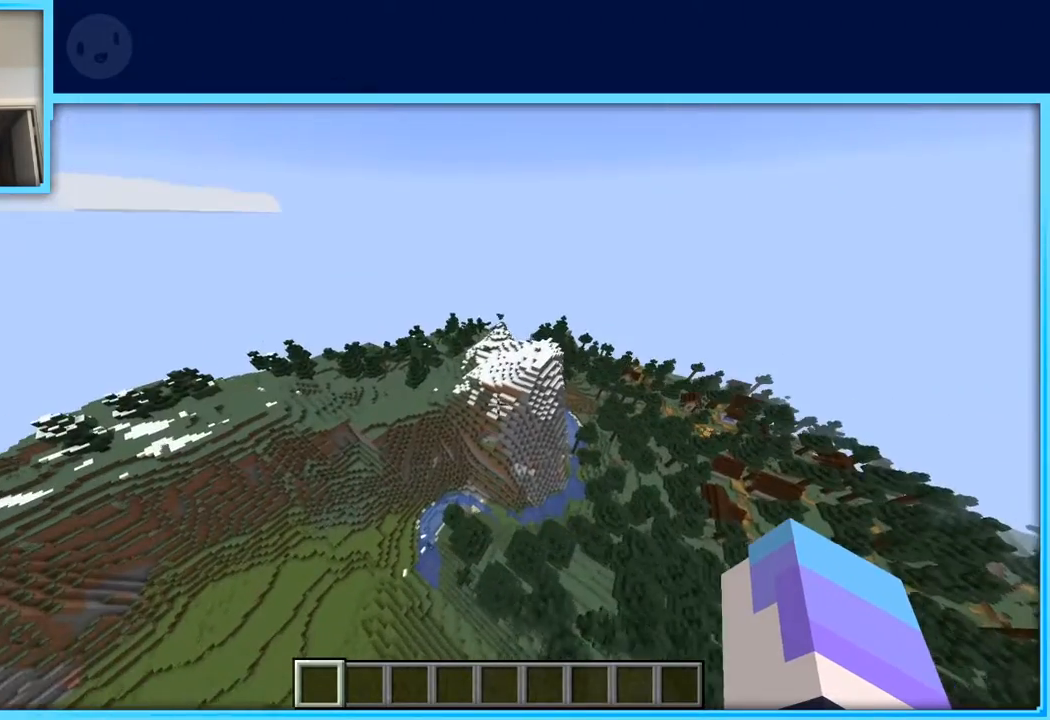
{"keys": ["a", "w"], "events": []}
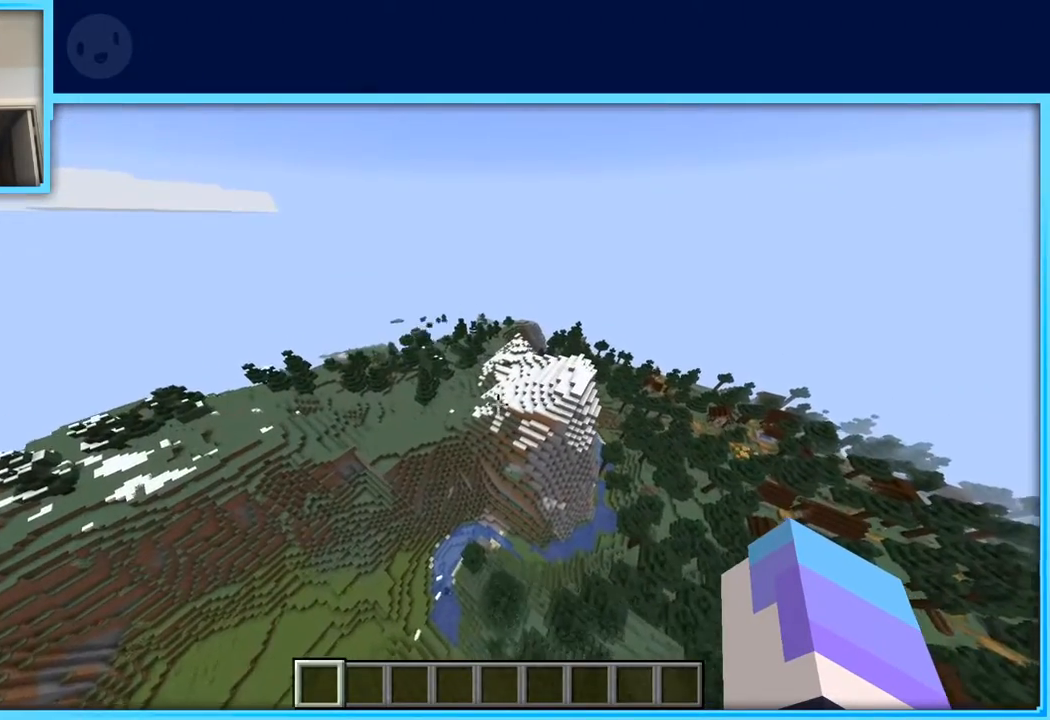
{"keys": ["a", "w"], "events": []}
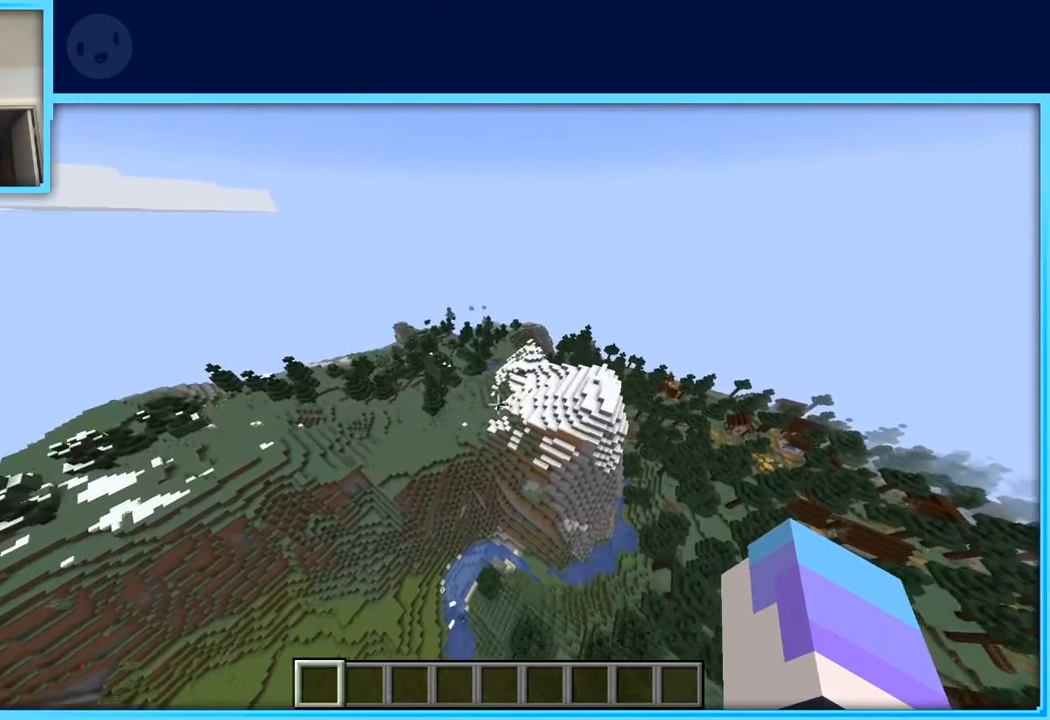
{"keys": ["a", "w"], "events": []}
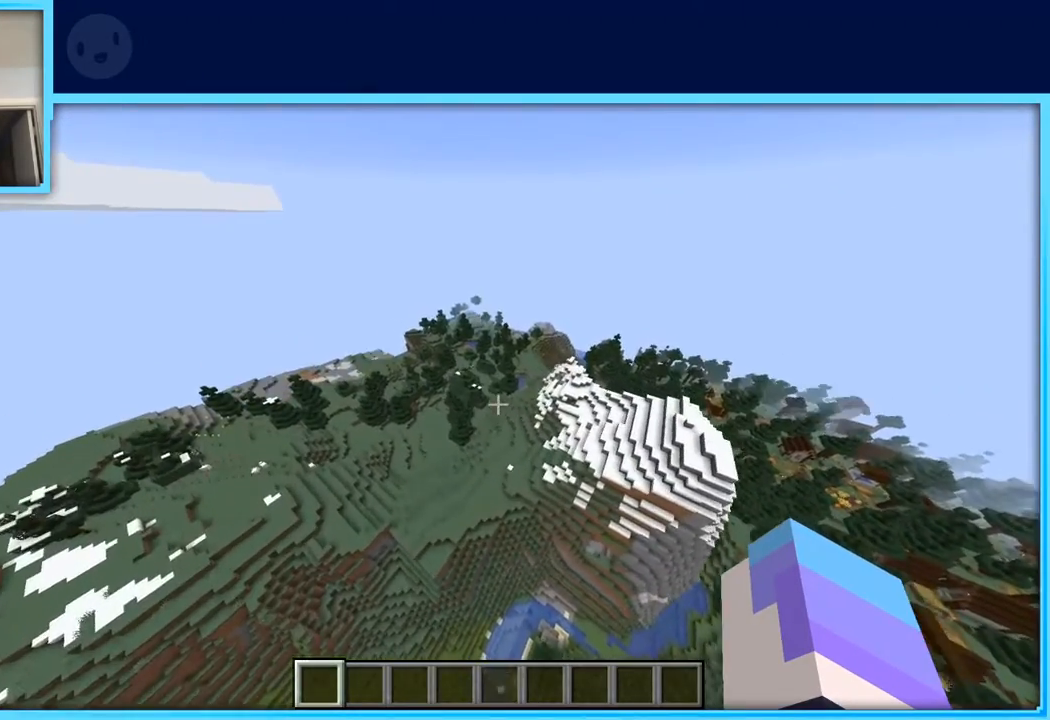
{"keys": ["a", "w"], "events": []}
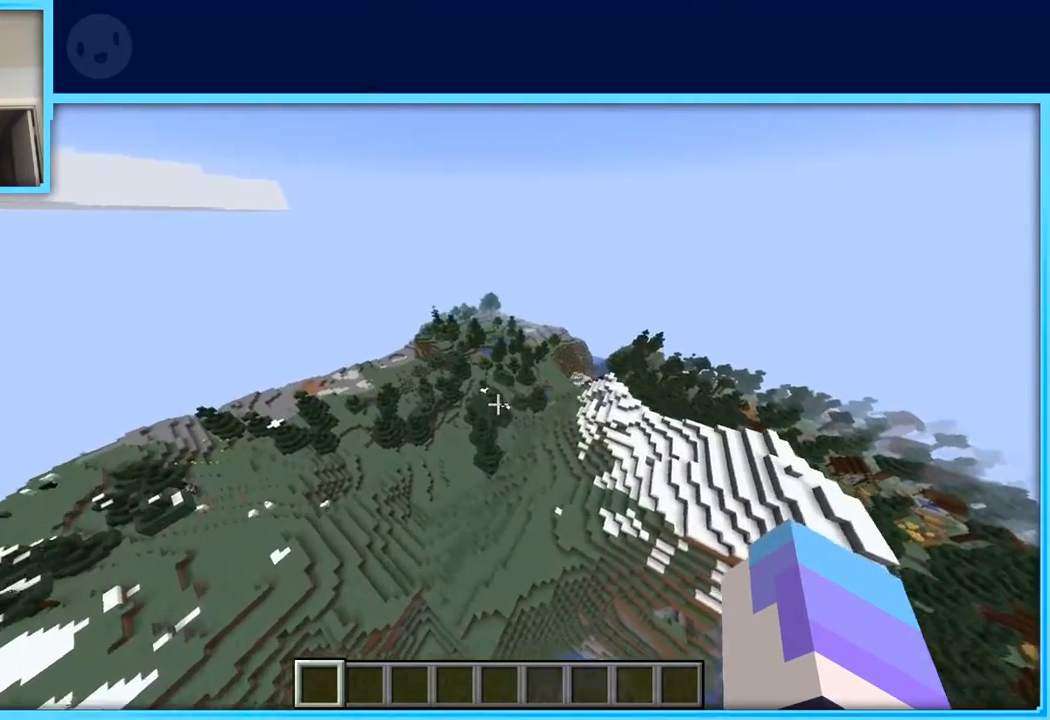
{"keys": ["a", "w"], "events": []}
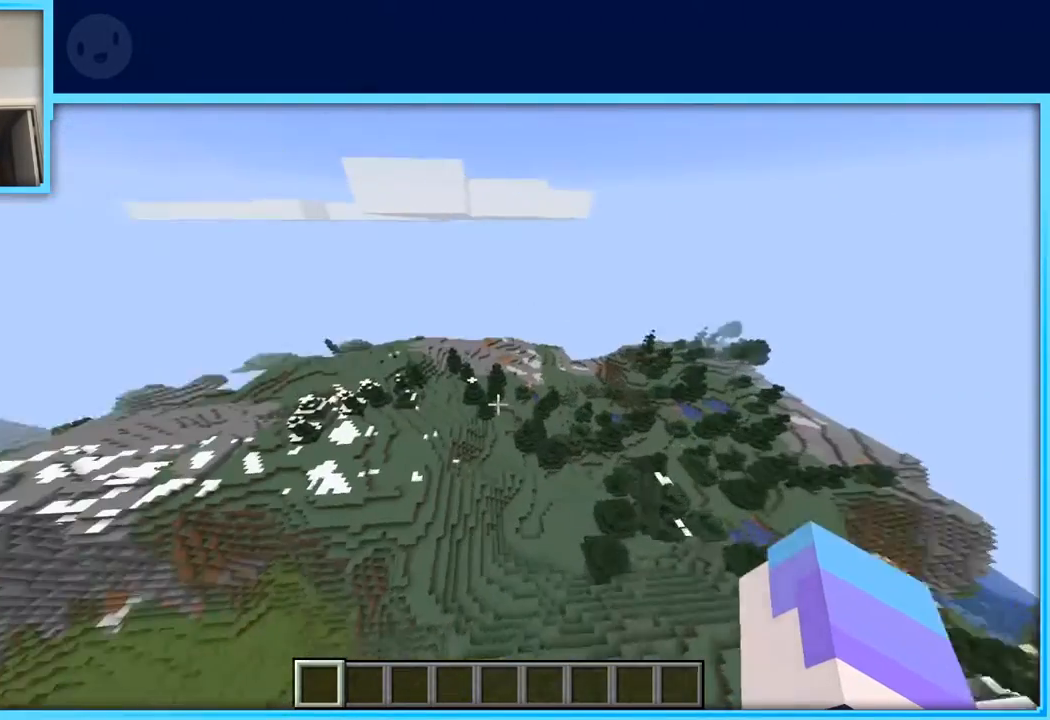
{"keys": ["w"], "events": [[17, "a", "up"]]}
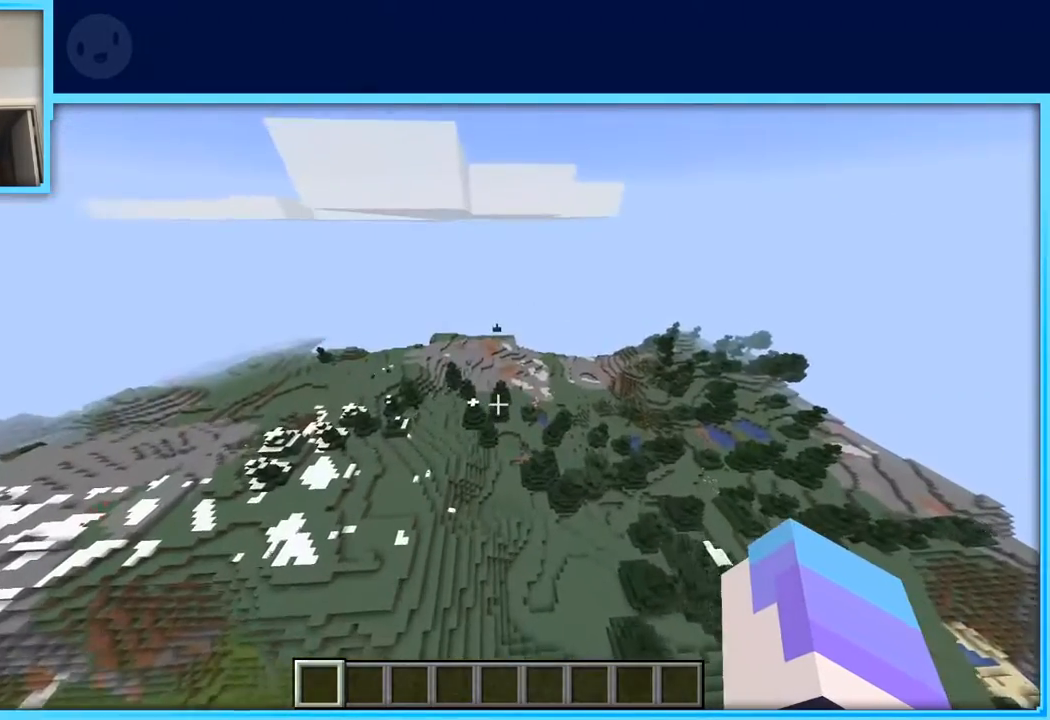
{"keys": ["w"], "events": []}
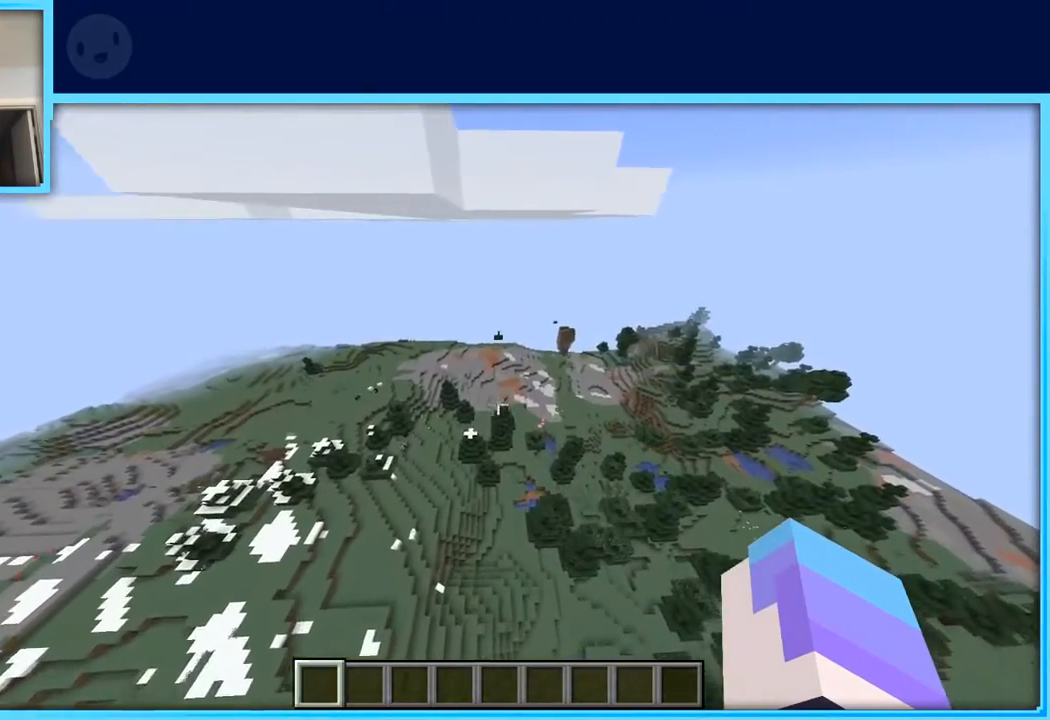
{"keys": ["w"], "events": []}
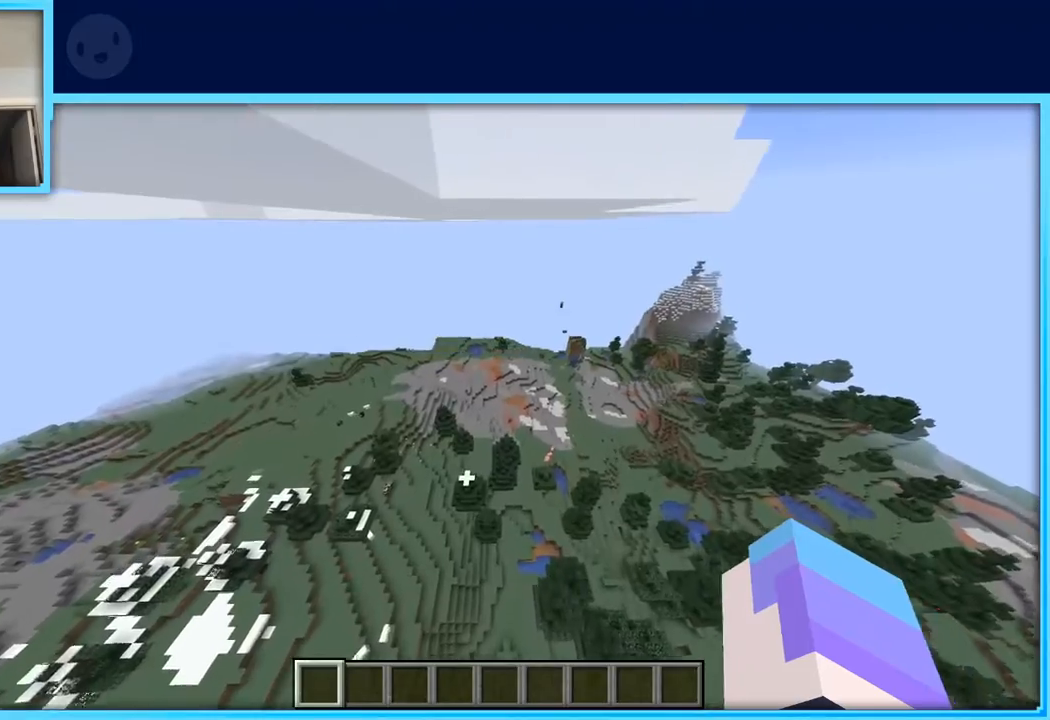
{"keys": ["a", "w"], "events": [[17, "a", "down"]]}